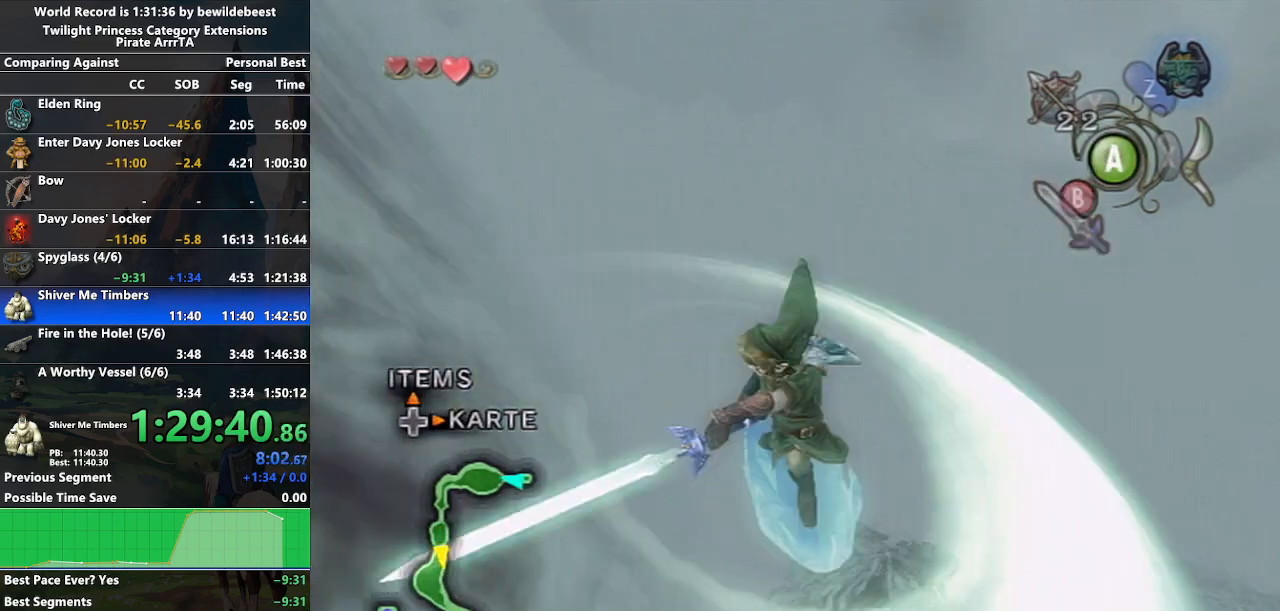
Gameplay with a controller (Nintendo layout); each line is a JSON object with the inputs held at the frame after it. "events" lists button and stick changes between this image and that frame as [ms after this image, input, new state], when the widget could be followed in between. Not read: L3 R3.
{"buttons": [], "left_stick": "down-right", "right_stick": "center", "events": [[83, "left_stick", "up-right"], [217, "left_stick", "down-left"], [333, "left_stick", "up-left"], [417, "left_stick", "up-right"], [483, "left_stick", "down-right"]]}
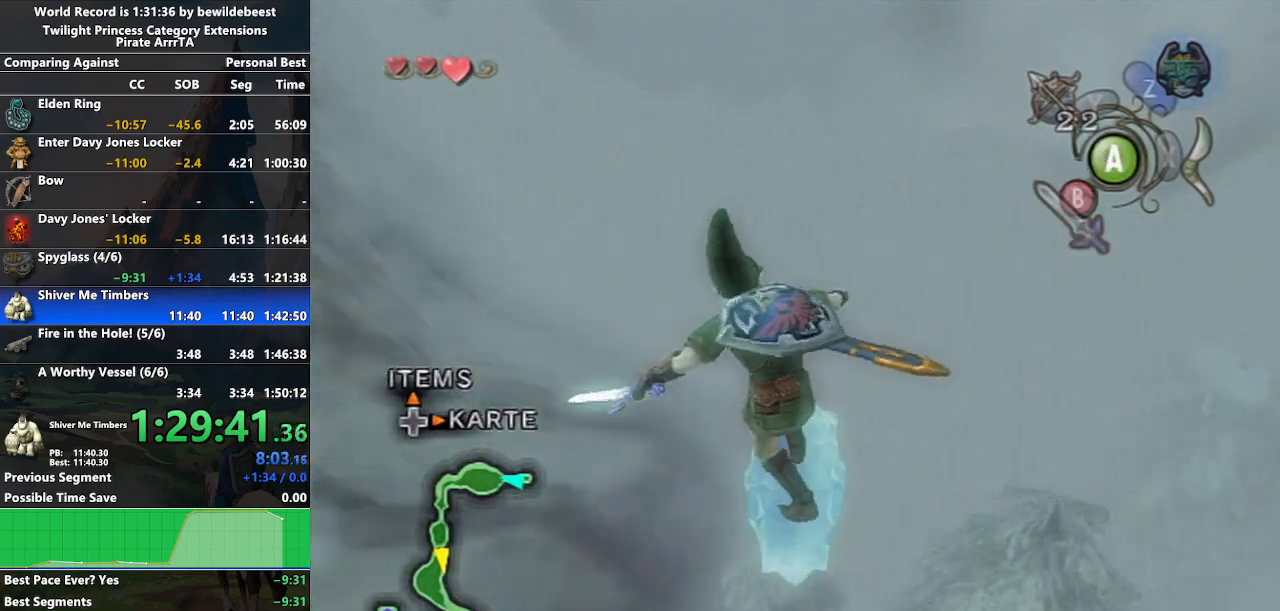
{"buttons": [], "left_stick": "up-left", "right_stick": "center", "events": [[67, "left_stick", "down-left"], [83, "B", "down"], [167, "left_stick", "up-left"], [183, "B", "up"], [233, "B", "down"], [233, "left_stick", "up-right"], [317, "left_stick", "down-right"], [350, "B", "up"], [367, "left_stick", "down-left"], [467, "left_stick", "up-left"]]}
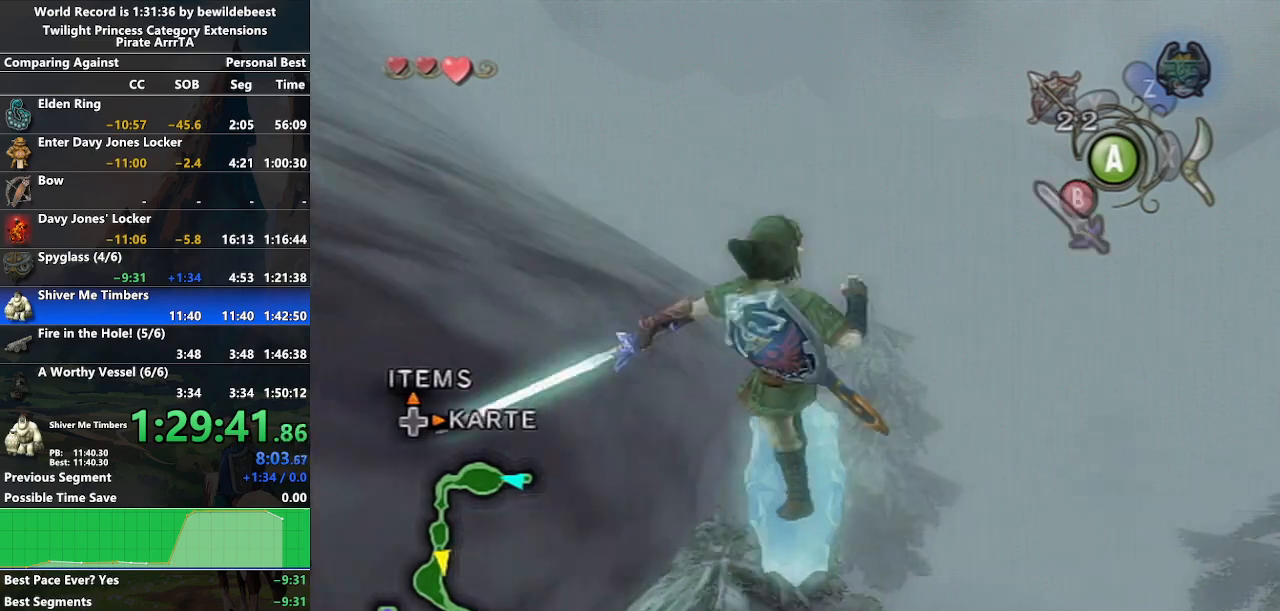
{"buttons": [], "left_stick": "left", "right_stick": "center", "events": [[67, "left_stick", "up-right"], [133, "left_stick", "down-right"], [200, "left_stick", "down-left"], [300, "left_stick", "up-left"], [383, "left_stick", "up-right"], [500, "left_stick", "left"]]}
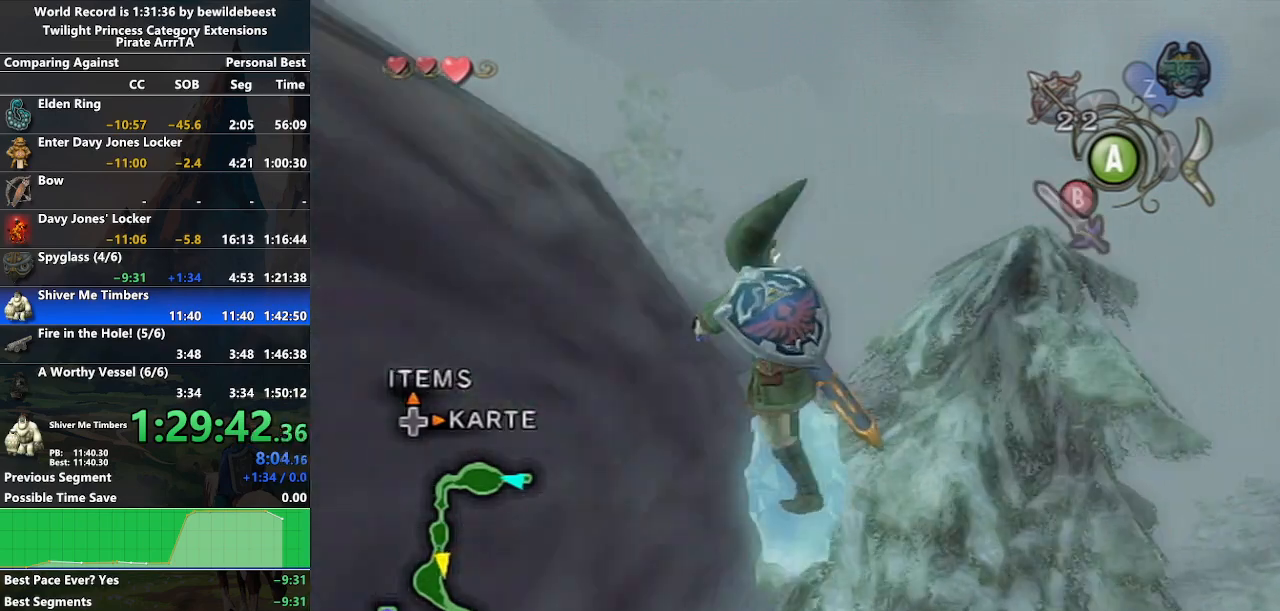
{"buttons": [], "left_stick": "right", "right_stick": "center", "events": [[133, "left_stick", "up"], [217, "B", "down"], [217, "left_stick", "right"], [267, "left_stick", "down"], [317, "B", "up"], [317, "left_stick", "left"], [383, "B", "down"], [417, "left_stick", "up"], [450, "B", "up"], [483, "left_stick", "right"]]}
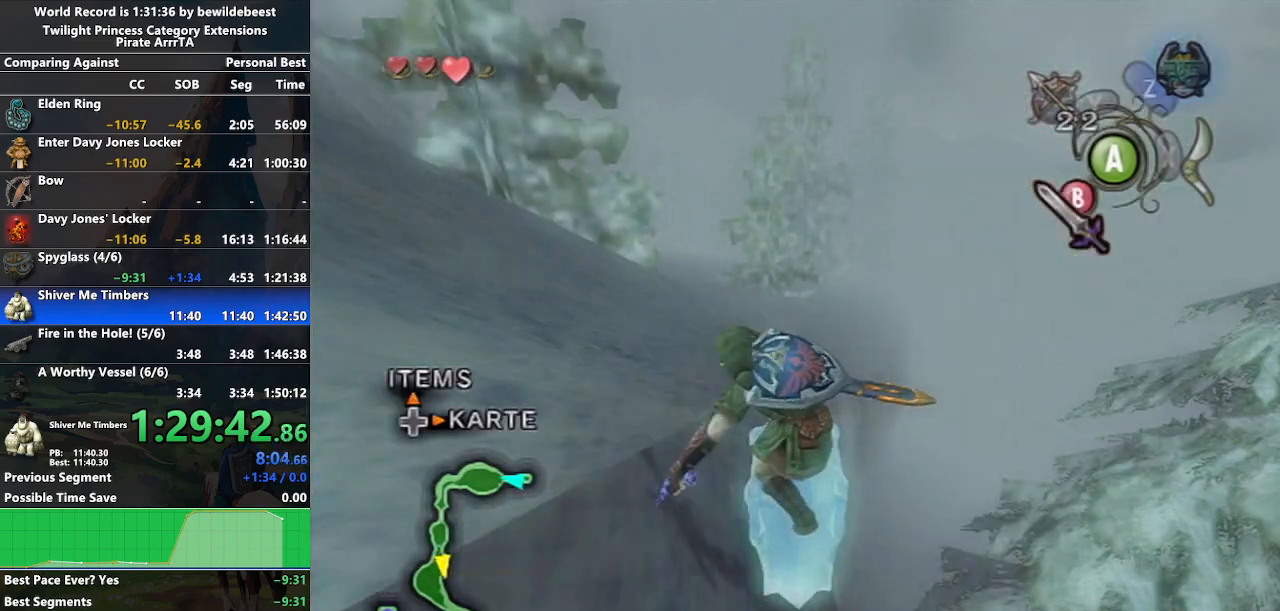
{"buttons": [], "left_stick": "up-right", "right_stick": "center", "events": [[17, "B", "down"], [67, "left_stick", "down-left"], [100, "B", "up"], [117, "left_stick", "center"], [250, "left_stick", "up-right"]]}
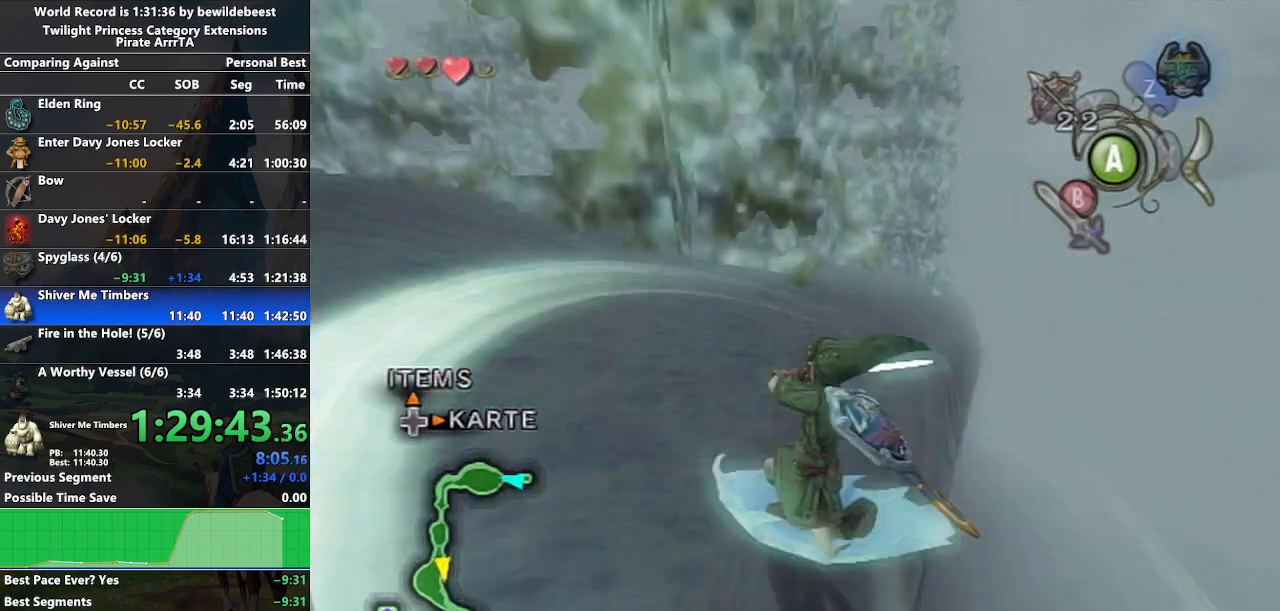
{"buttons": ["A"], "left_stick": "up", "right_stick": "center", "events": [[250, "left_stick", "up"], [400, "A", "down"]]}
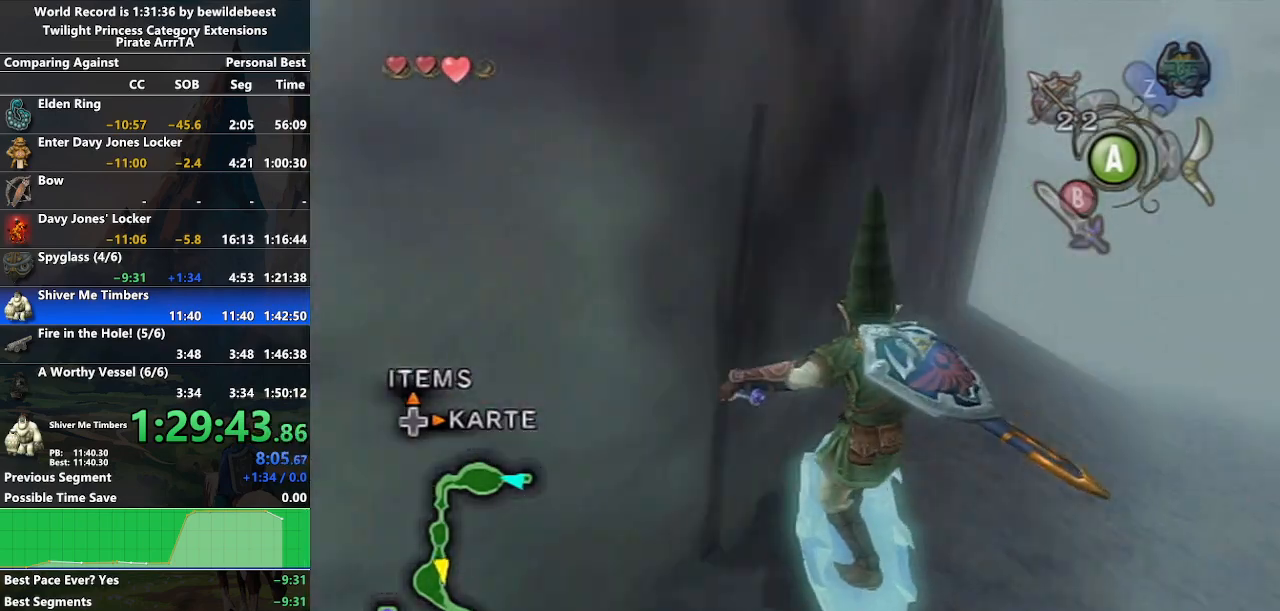
{"buttons": ["A"], "left_stick": "up", "right_stick": "center", "events": []}
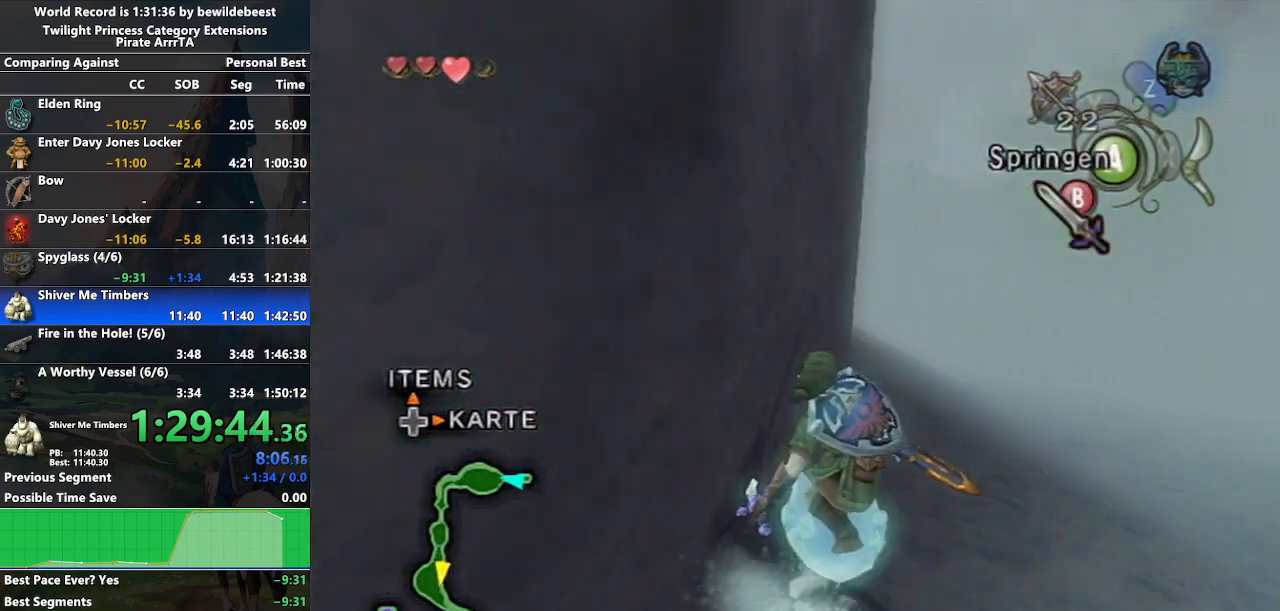
{"buttons": ["A"], "left_stick": "up", "right_stick": "center", "events": []}
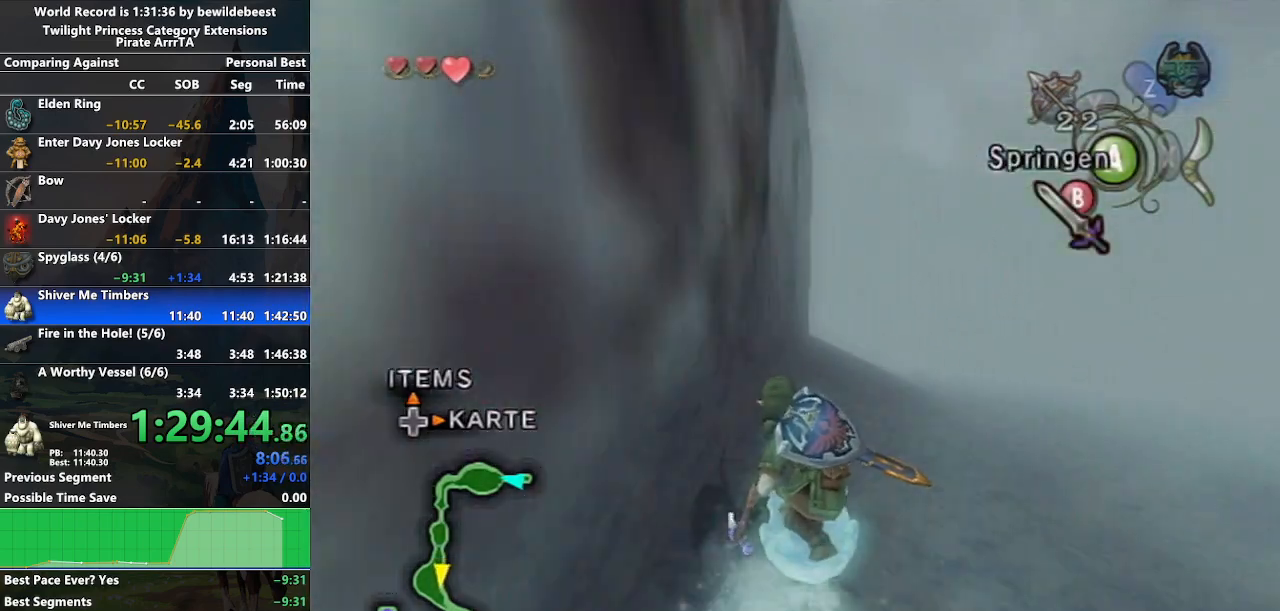
{"buttons": ["A"], "left_stick": "up", "right_stick": "center", "events": []}
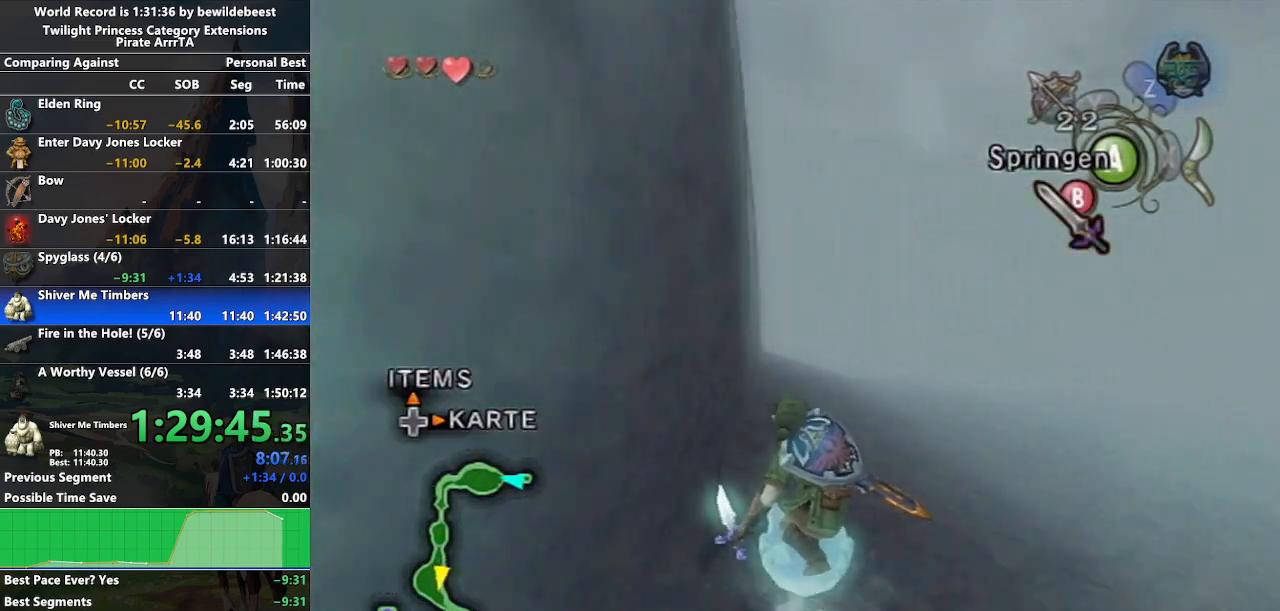
{"buttons": ["A"], "left_stick": "up", "right_stick": "center", "events": []}
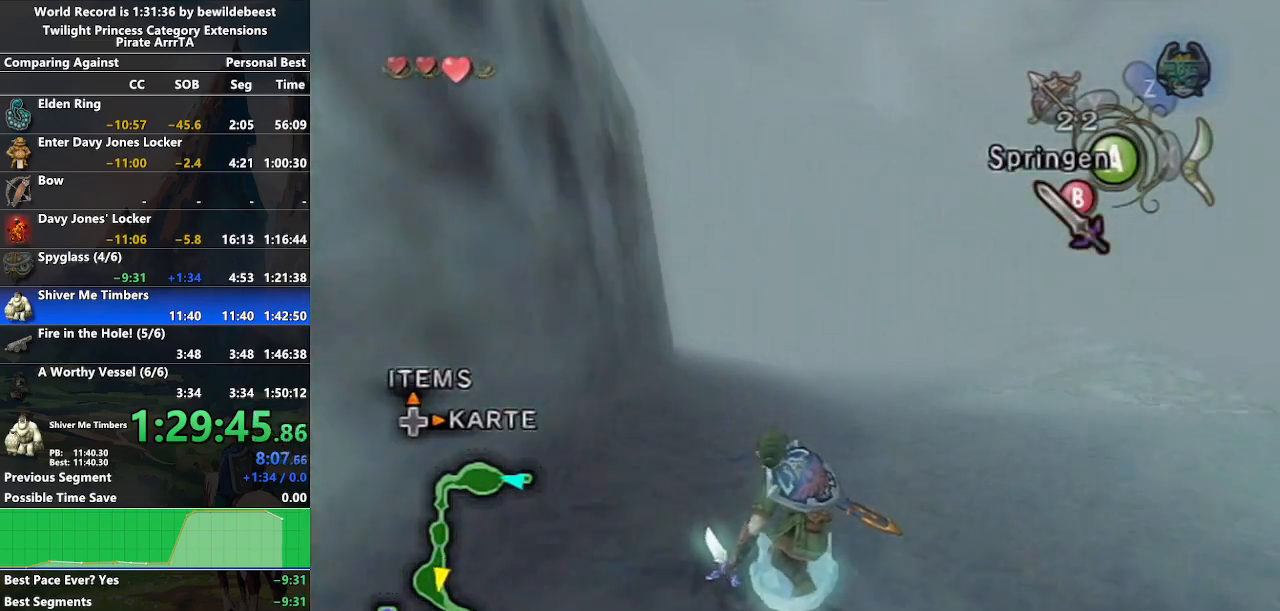
{"buttons": ["A"], "left_stick": "up", "right_stick": "center", "events": []}
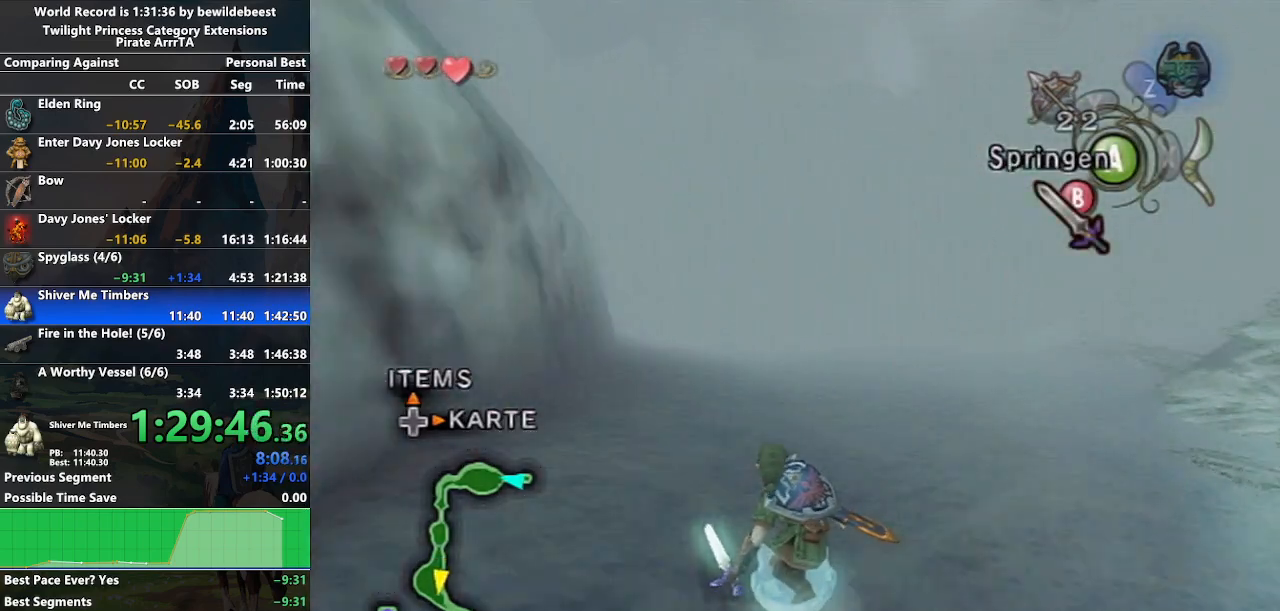
{"buttons": ["A"], "left_stick": "up", "right_stick": "center", "events": []}
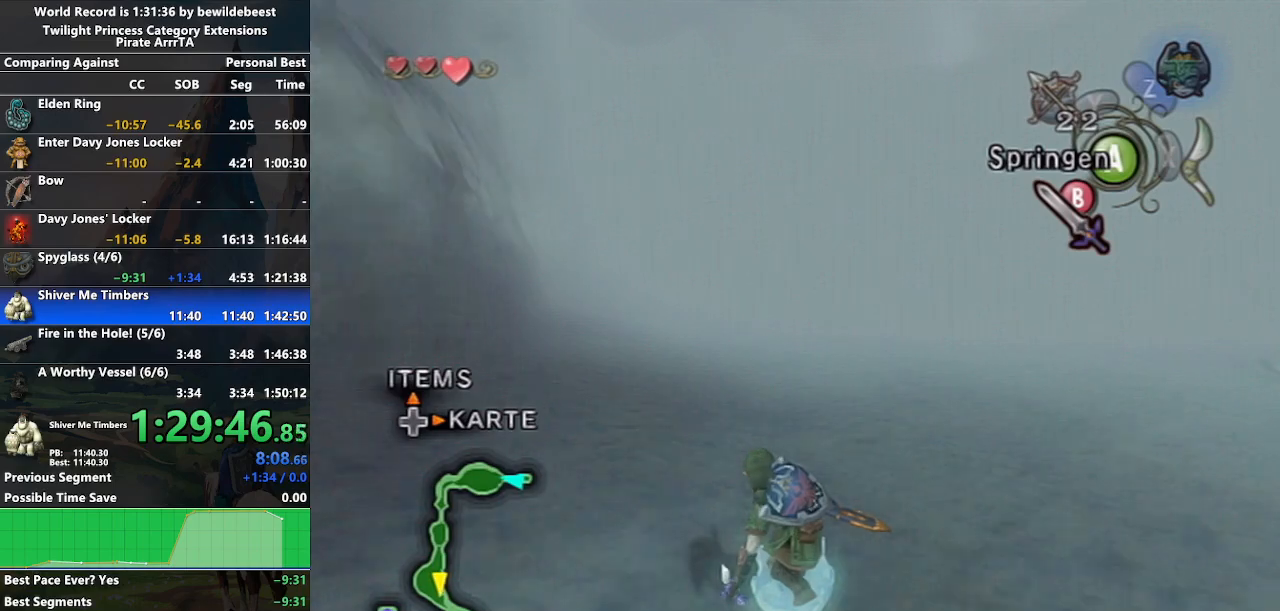
{"buttons": ["A"], "left_stick": "up", "right_stick": "center", "events": []}
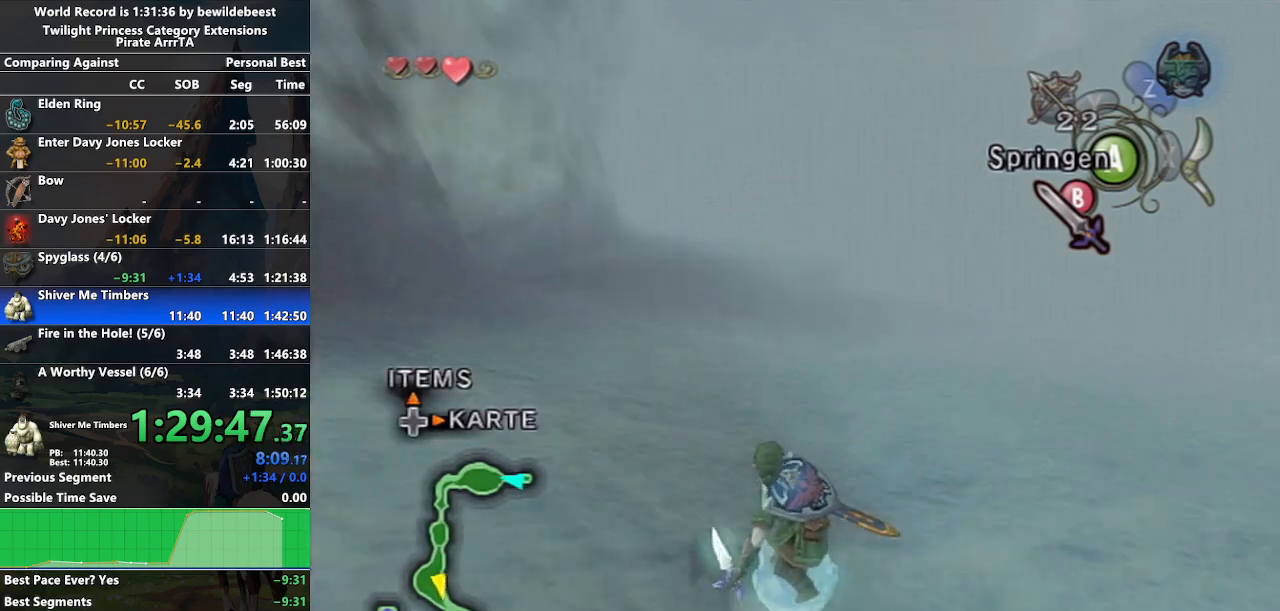
{"buttons": ["A"], "left_stick": "up", "right_stick": "center", "events": [[50, "left_stick", "up-left"], [317, "left_stick", "up"]]}
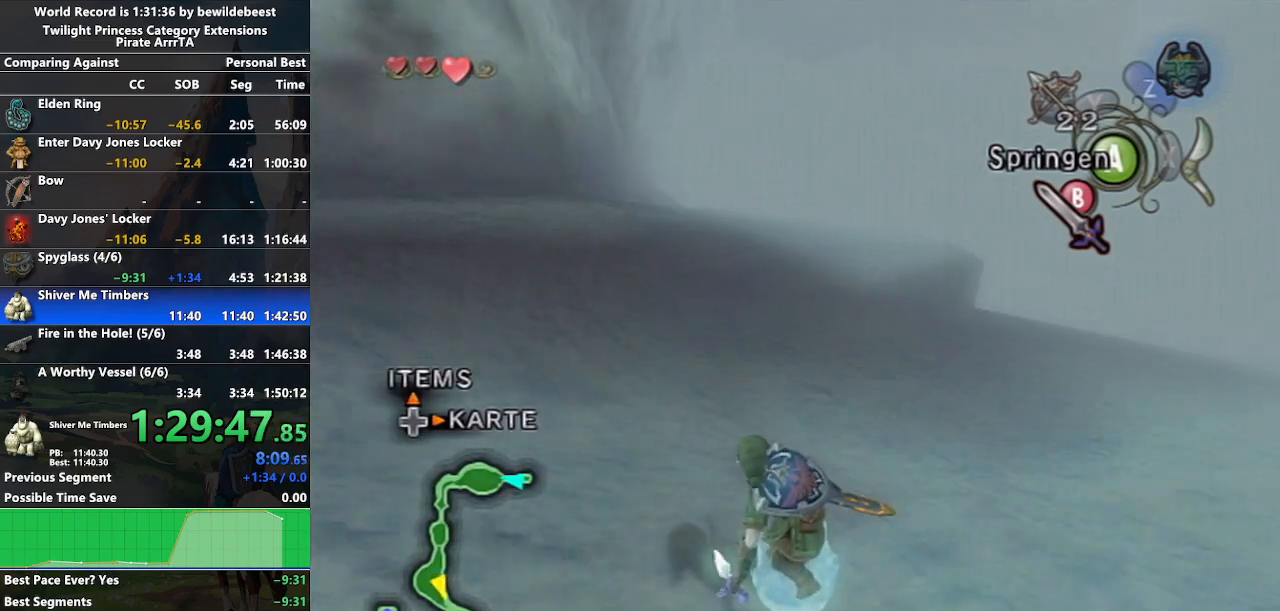
{"buttons": ["A"], "left_stick": "up", "right_stick": "center", "events": [[67, "A", "up"], [233, "A", "down"]]}
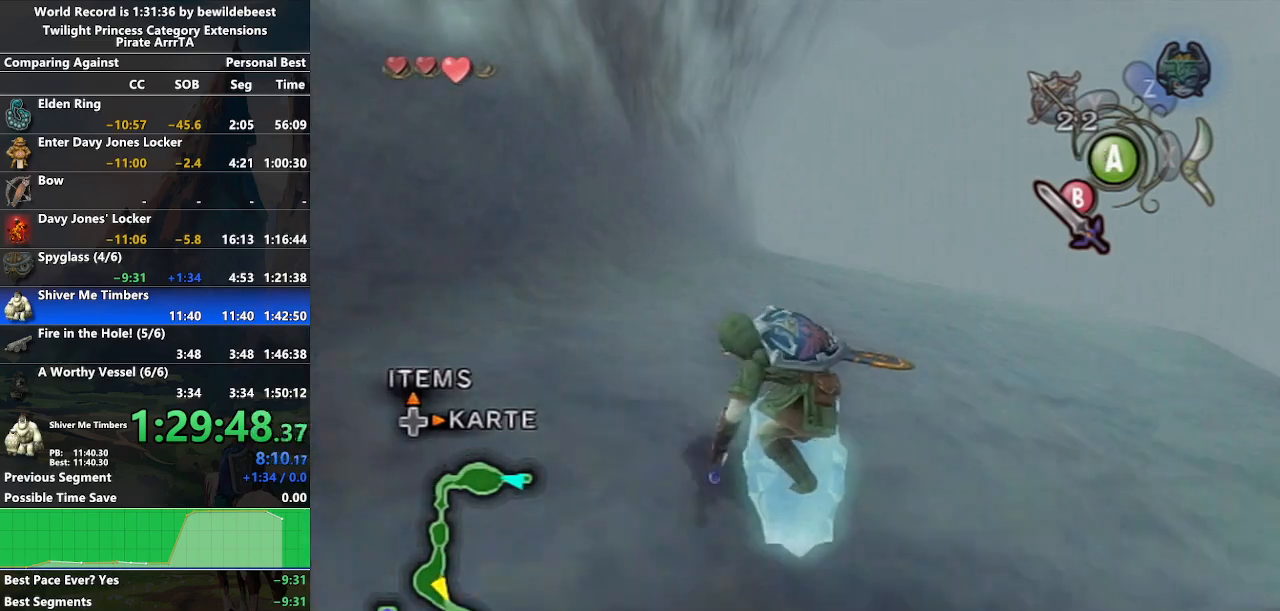
{"buttons": ["A"], "left_stick": "up", "right_stick": "center", "events": []}
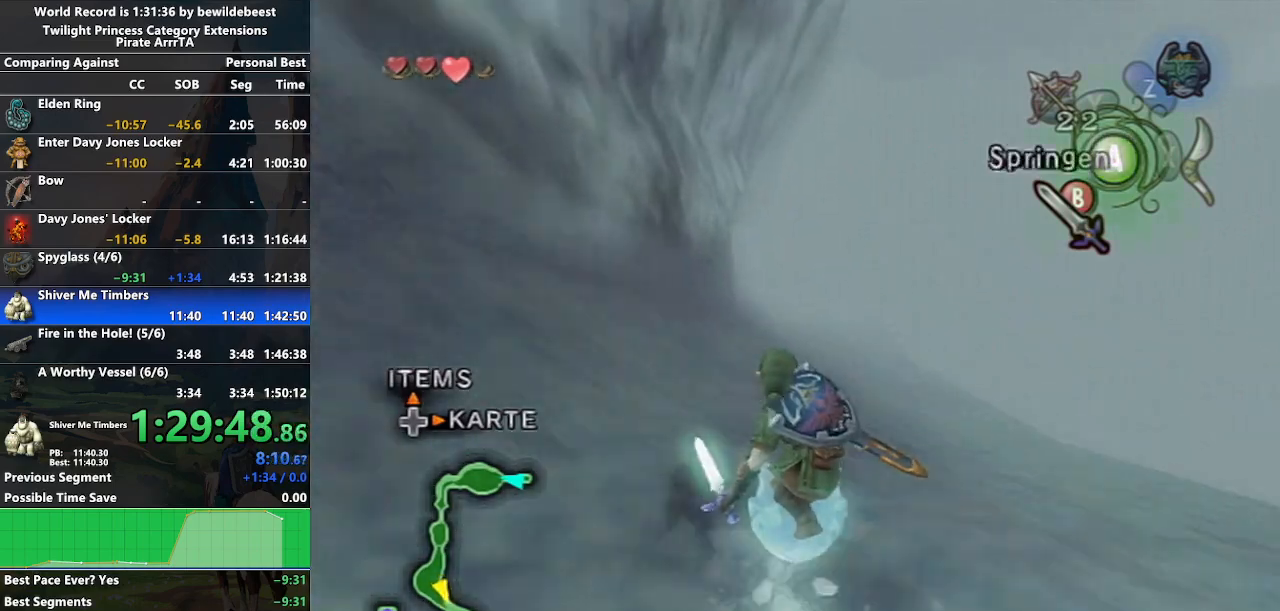
{"buttons": ["A"], "left_stick": "up", "right_stick": "center", "events": []}
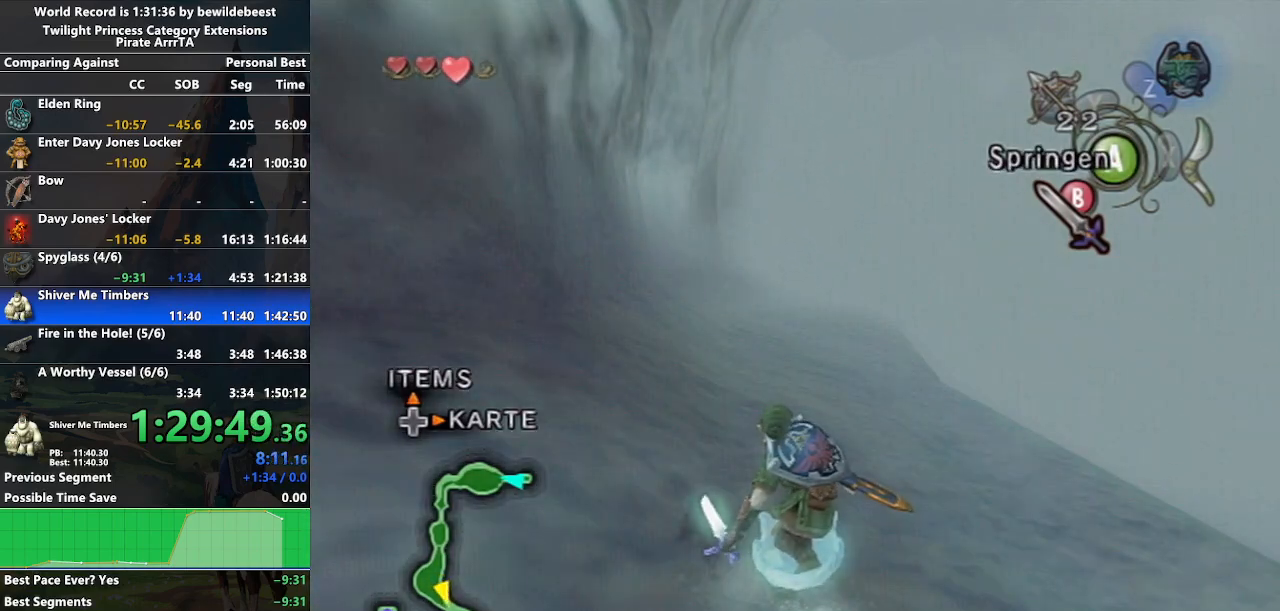
{"buttons": ["A"], "left_stick": "up", "right_stick": "center", "events": []}
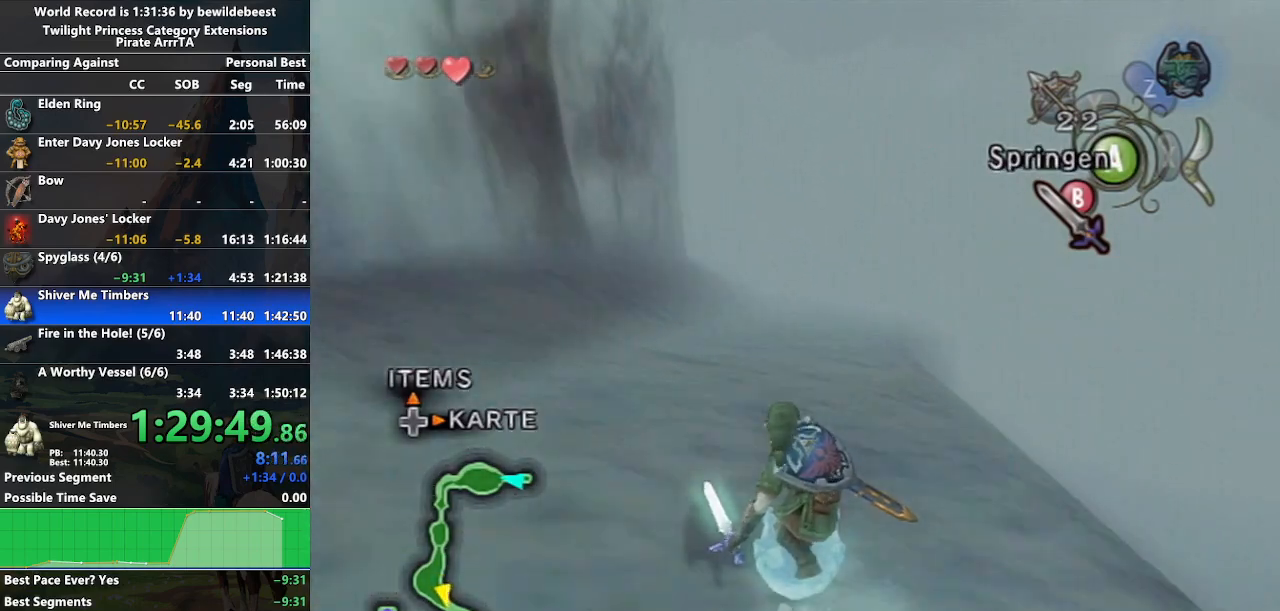
{"buttons": ["A"], "left_stick": "up", "right_stick": "center", "events": []}
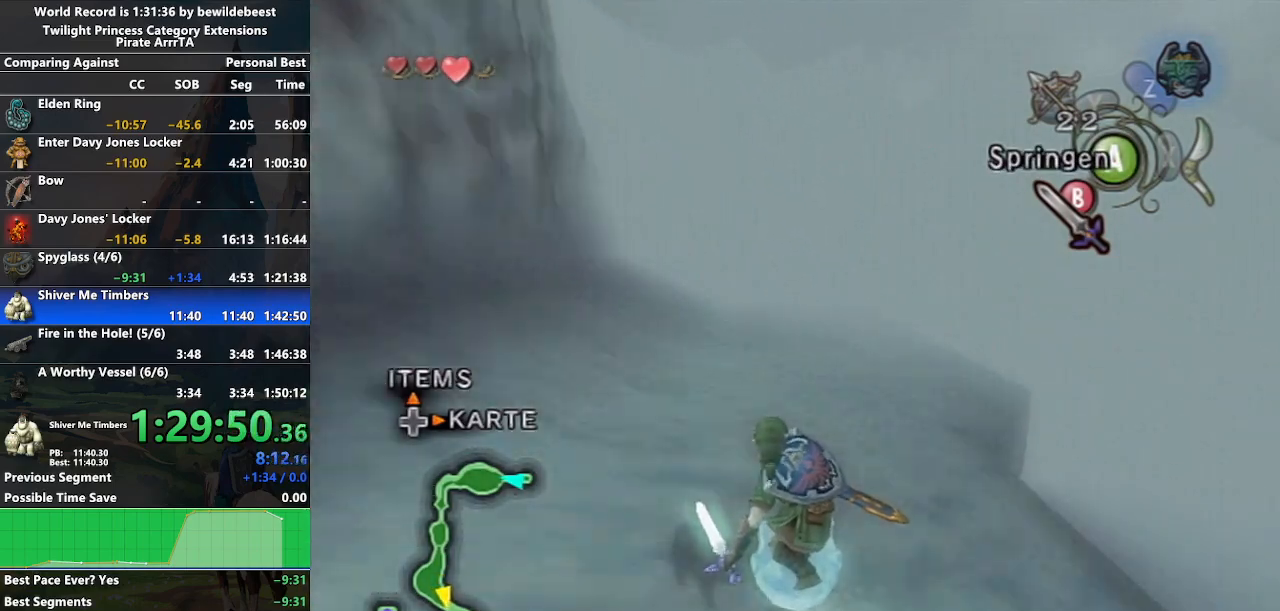
{"buttons": ["A"], "left_stick": "up", "right_stick": "center", "events": []}
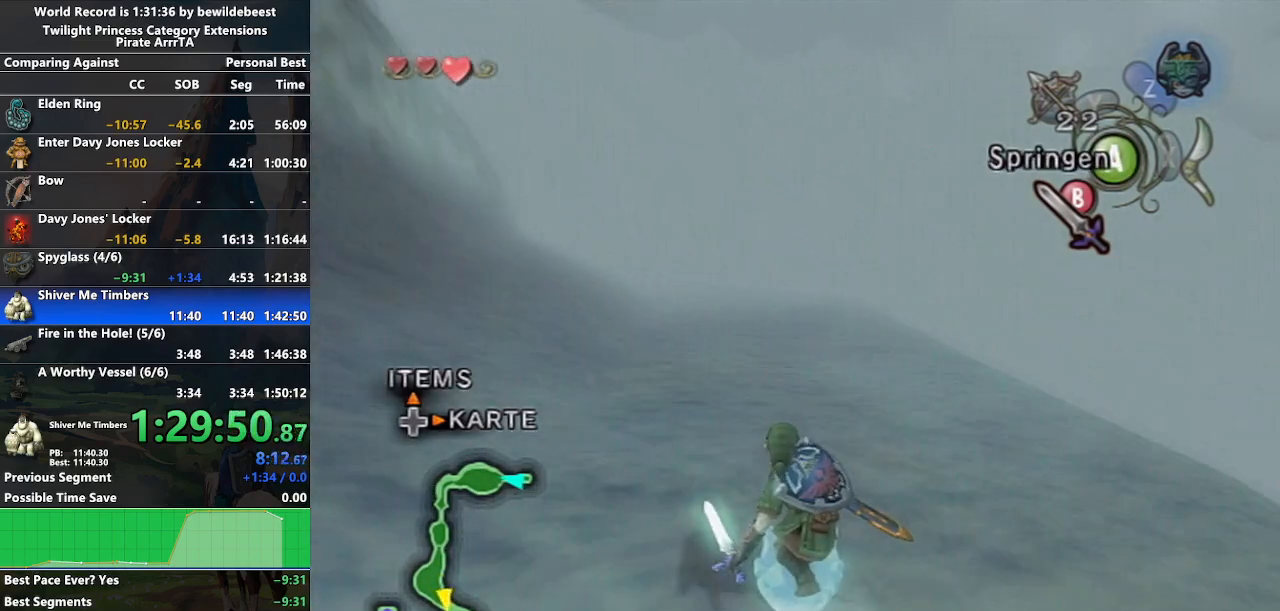
{"buttons": ["A"], "left_stick": "up", "right_stick": "center", "events": []}
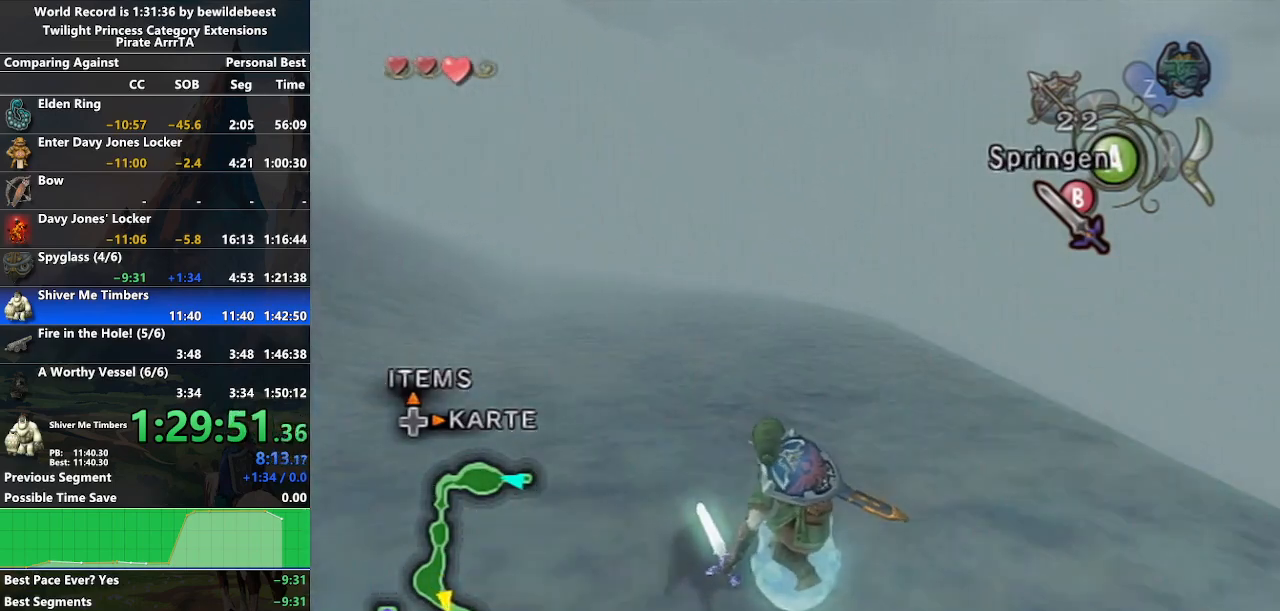
{"buttons": ["A"], "left_stick": "up", "right_stick": "center", "events": []}
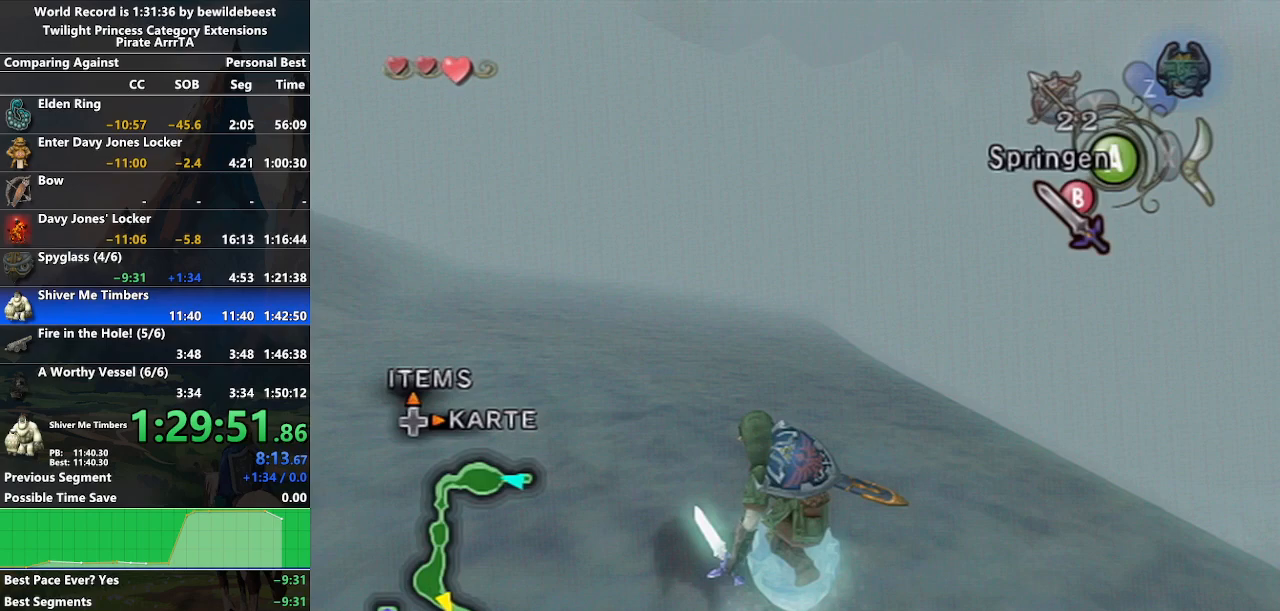
{"buttons": ["A"], "left_stick": "up-right", "right_stick": "center", "events": [[167, "left_stick", "up-right"]]}
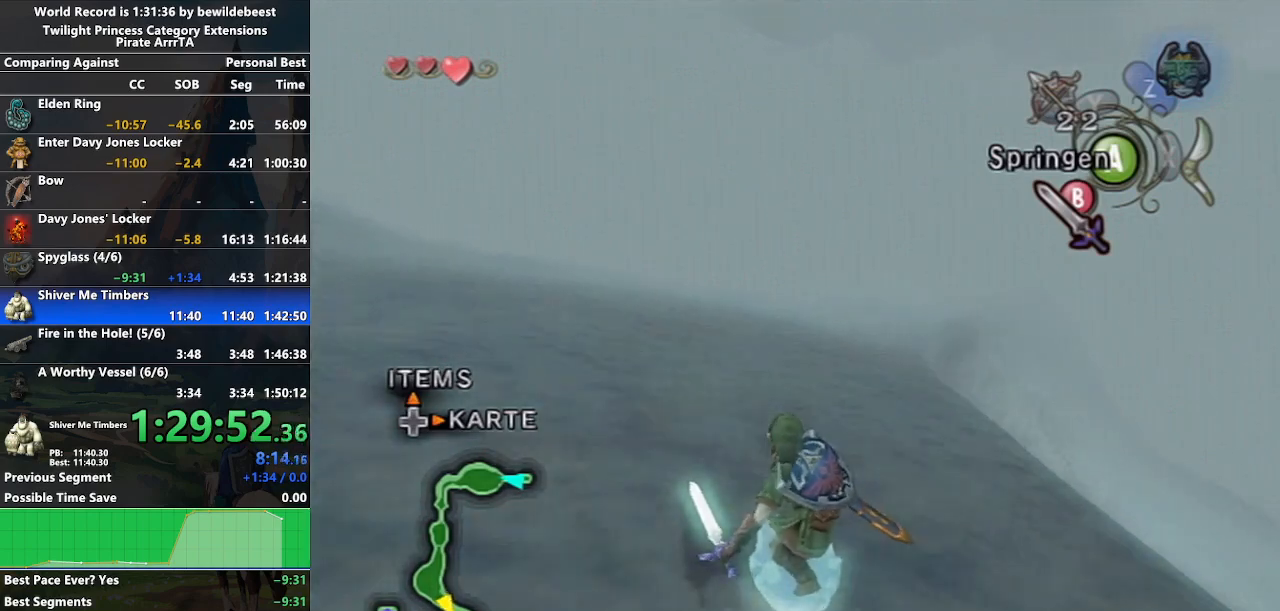
{"buttons": ["A"], "left_stick": "up-right", "right_stick": "center", "events": []}
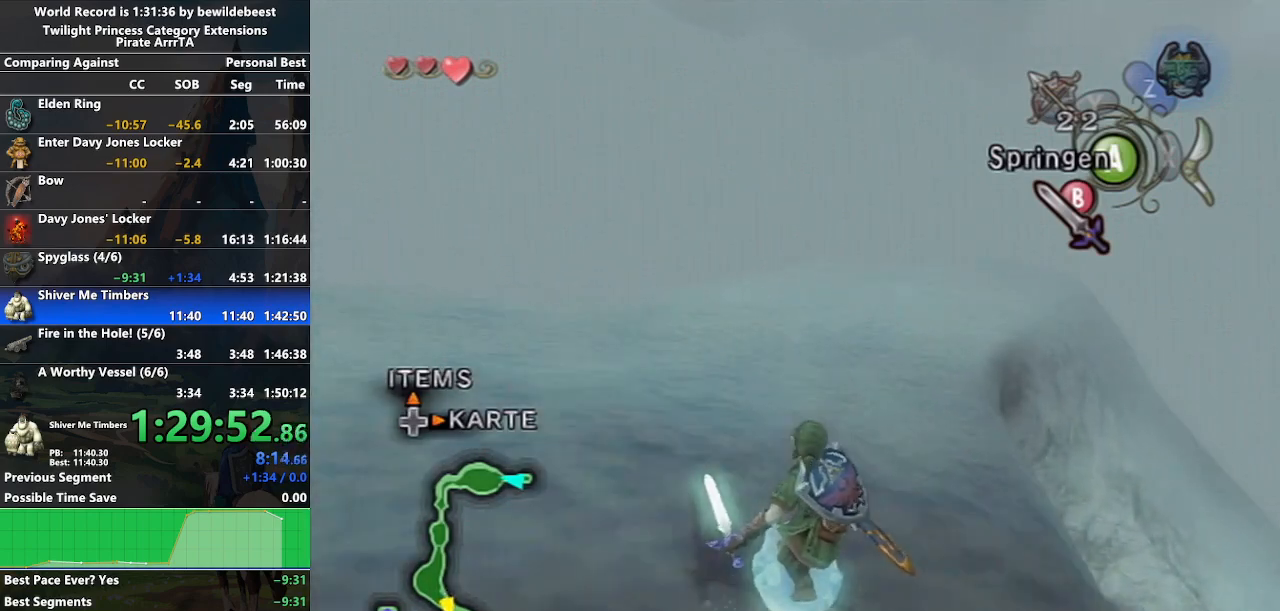
{"buttons": ["A"], "left_stick": "up", "right_stick": "center", "events": [[50, "left_stick", "up"]]}
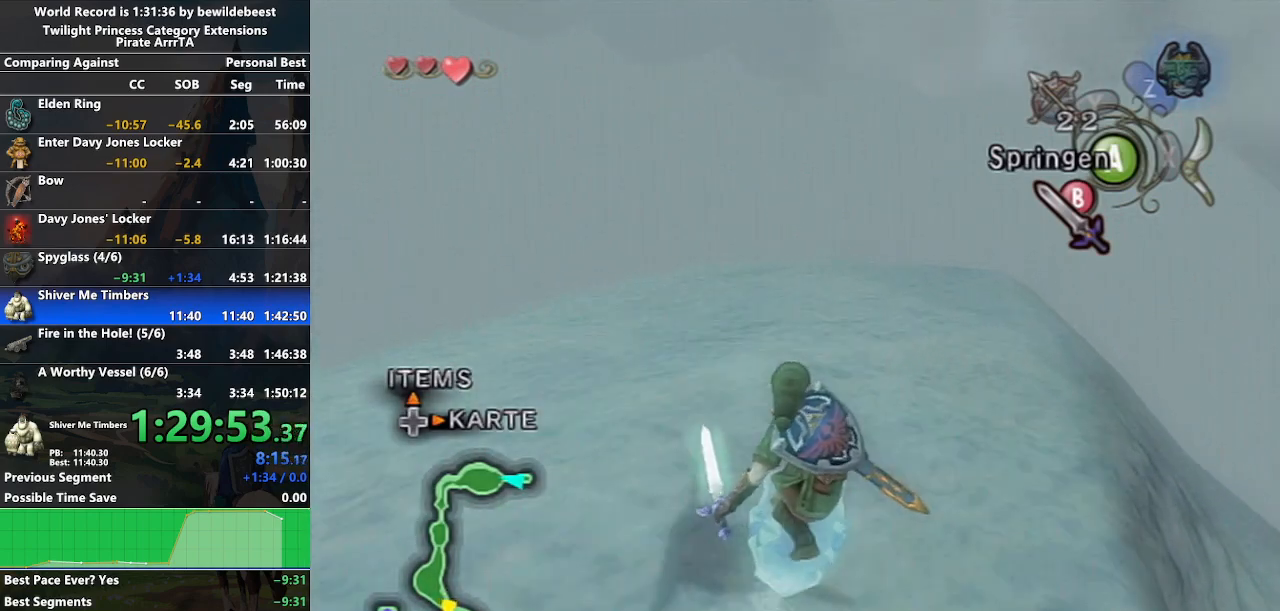
{"buttons": ["A"], "left_stick": "up", "right_stick": "center", "events": []}
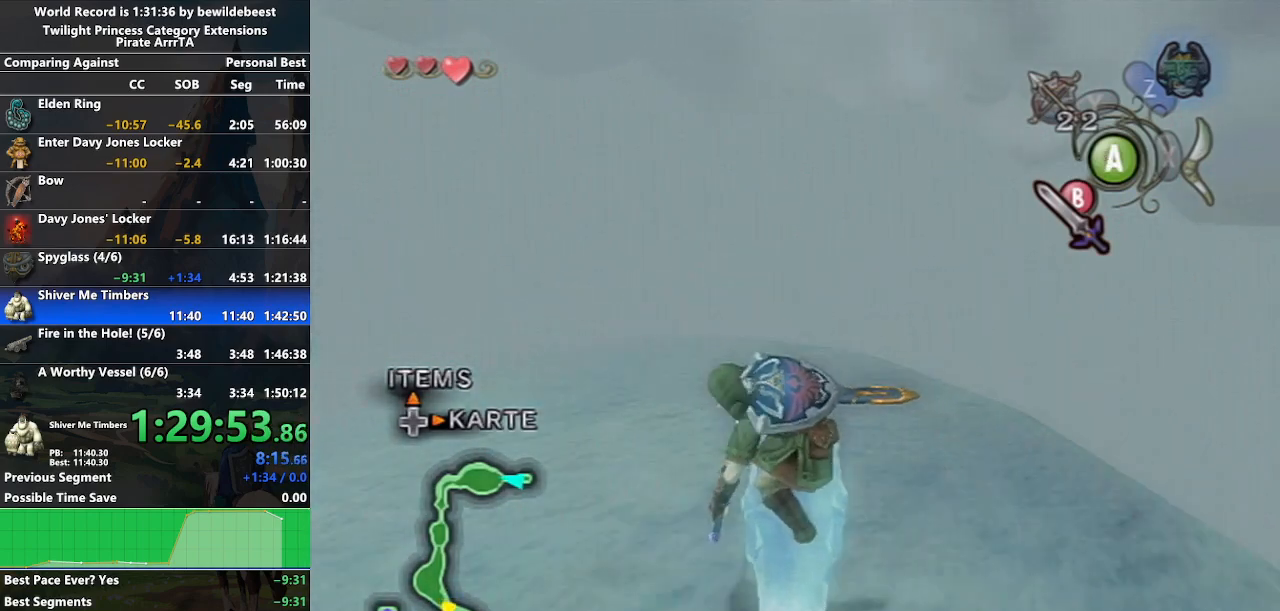
{"buttons": ["A"], "left_stick": "up-left", "right_stick": "center", "events": [[17, "left_stick", "up-left"]]}
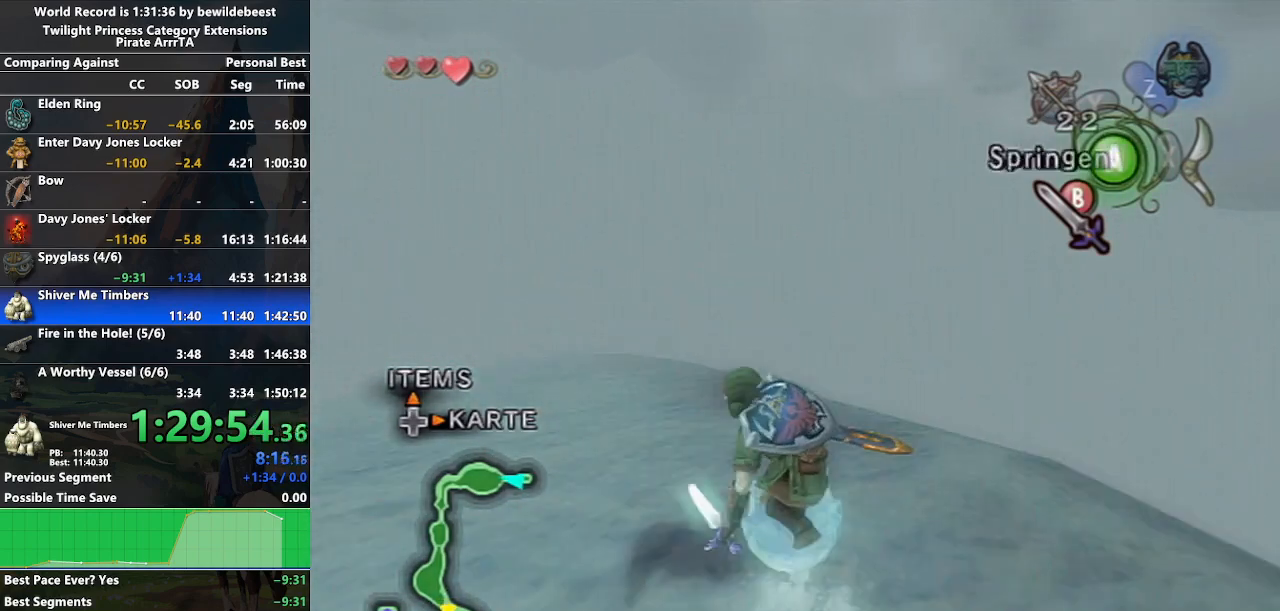
{"buttons": ["A"], "left_stick": "up-left", "right_stick": "center", "events": [[67, "left_stick", "up"], [400, "left_stick", "up-left"]]}
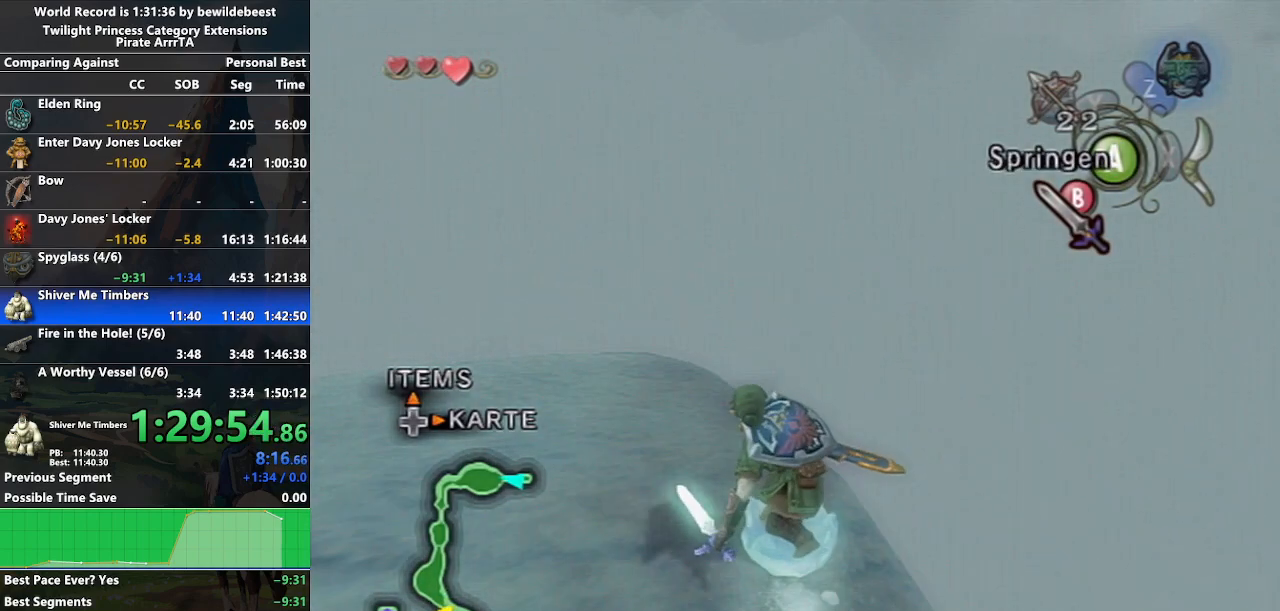
{"buttons": [], "left_stick": "up-right", "right_stick": "center", "events": [[217, "A", "up"], [233, "left_stick", "up-right"]]}
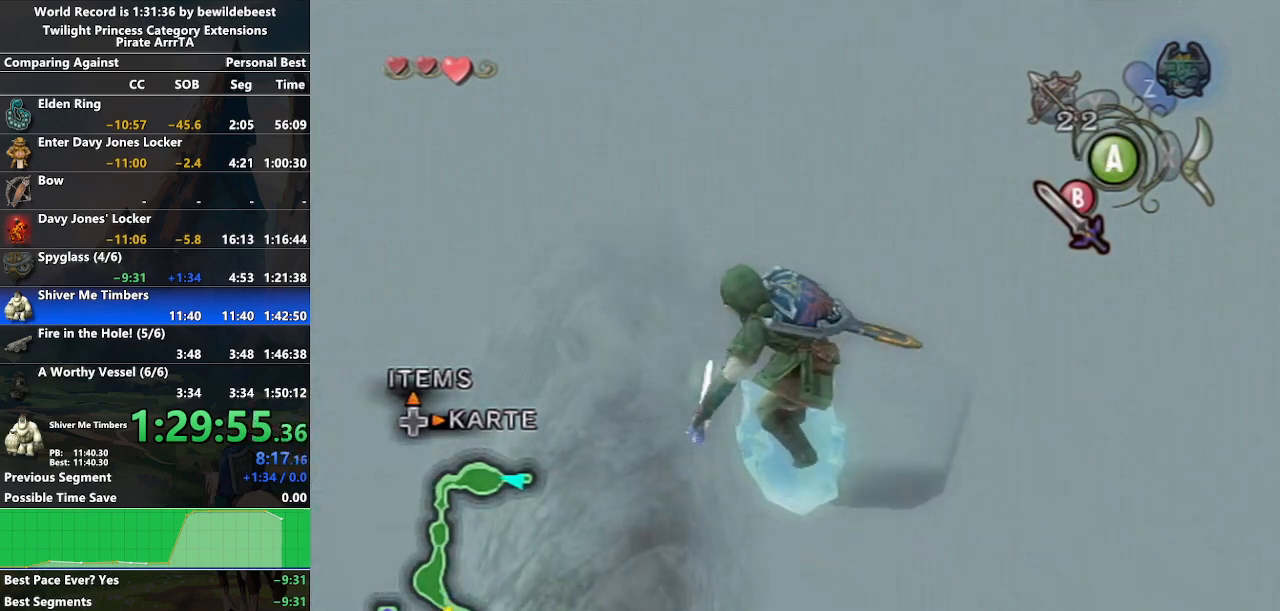
{"buttons": [], "left_stick": "center", "right_stick": "center", "events": [[283, "left_stick", "center"]]}